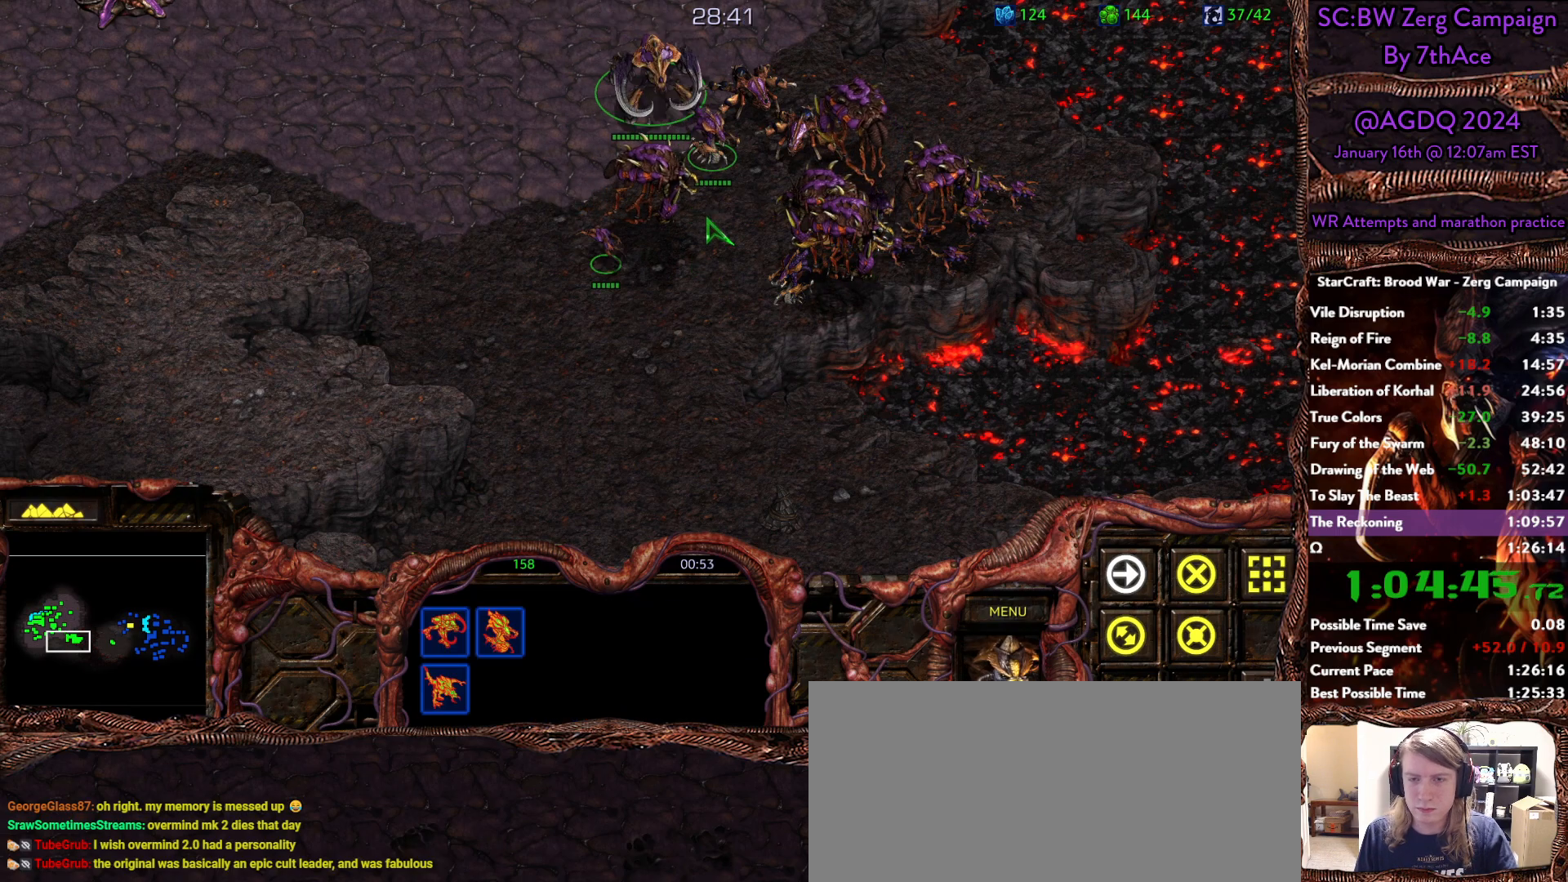
Gameplay with keyboard and mouse; each line is a JSON object with the keys and mouse buttons held at the frame after it. "events" lists presses ("down") and releases ("up") of "0", "1", "2", "3", "4", "5", "6", "7", "8", "9", "a", "alt", "b", "c", "ctrl", "d", "e", "escape", "f", "f10", "f2", "f3", "f4", "g", "h", "i", "j", "k", "l", "m", "n", "o", "p", "q", "r", "return", "s", "shift", "space", "t", "u", "v", "w", "x", "y", "z", "mouse_left" and "mouse_right" between this image and that frame as [ms after this image, input, new state], when the widget could be followed in between. "mouse_left", "mouse_right" = the "left", "right" buttons of the "mouse" list. No other keys are recorded. Mouse movement is not recorded.
{"keys": [], "mouse": [], "events": []}
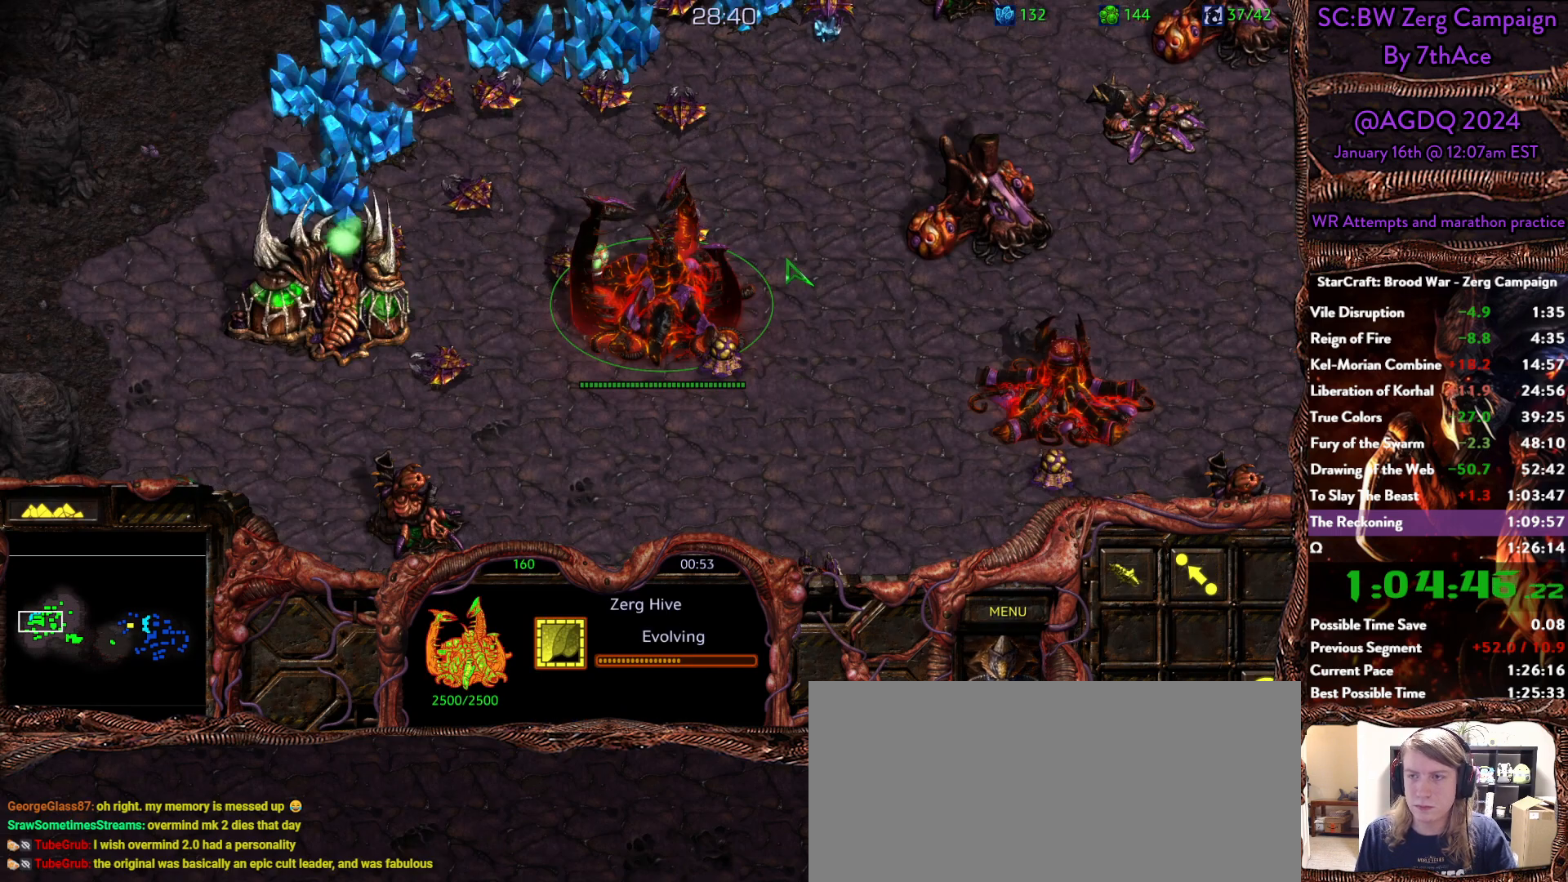
{"keys": [], "mouse": [], "events": [[367, "mouse_left", "down"], [450, "mouse_left", "up"]]}
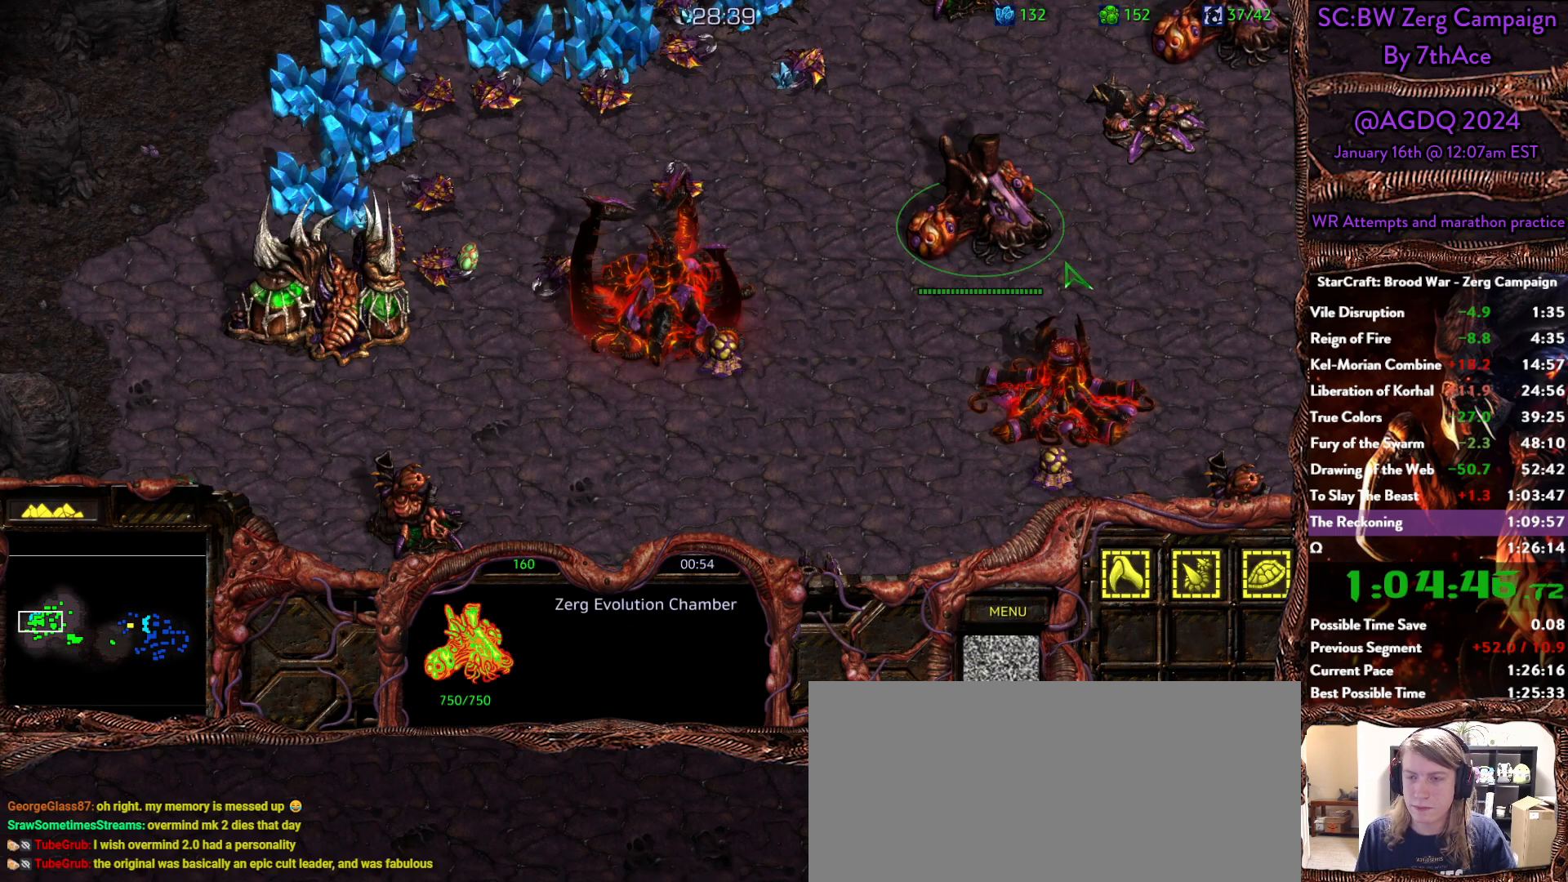
{"keys": [], "mouse": [], "events": []}
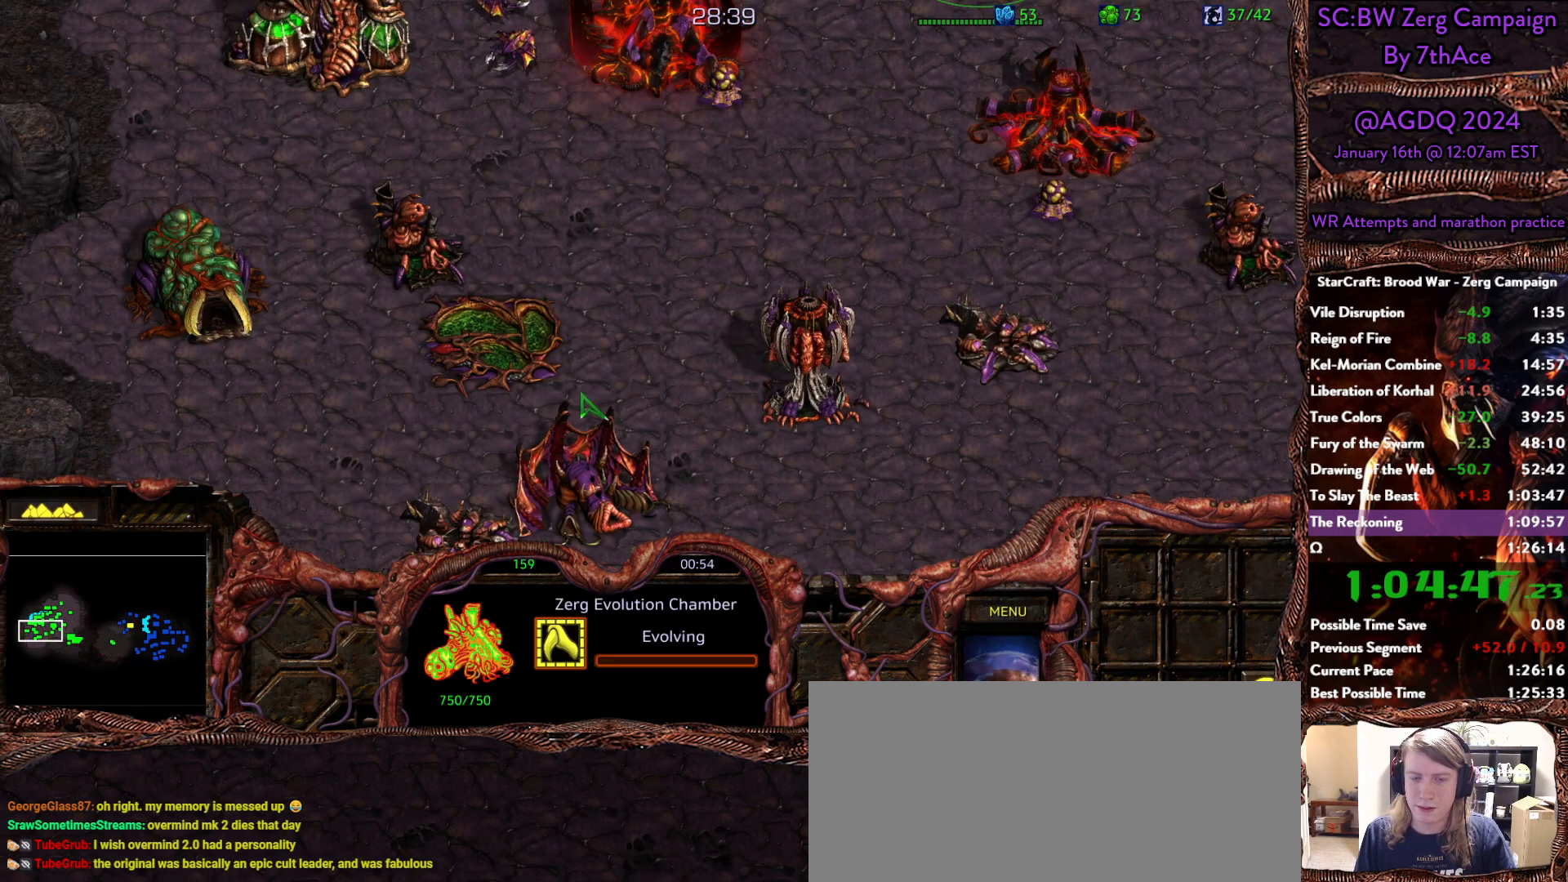
{"keys": [], "mouse": [], "events": [[150, "mouse_left", "down"], [200, "mouse_left", "up"], [250, "ctrl", "down"], [383, "ctrl", "up"]]}
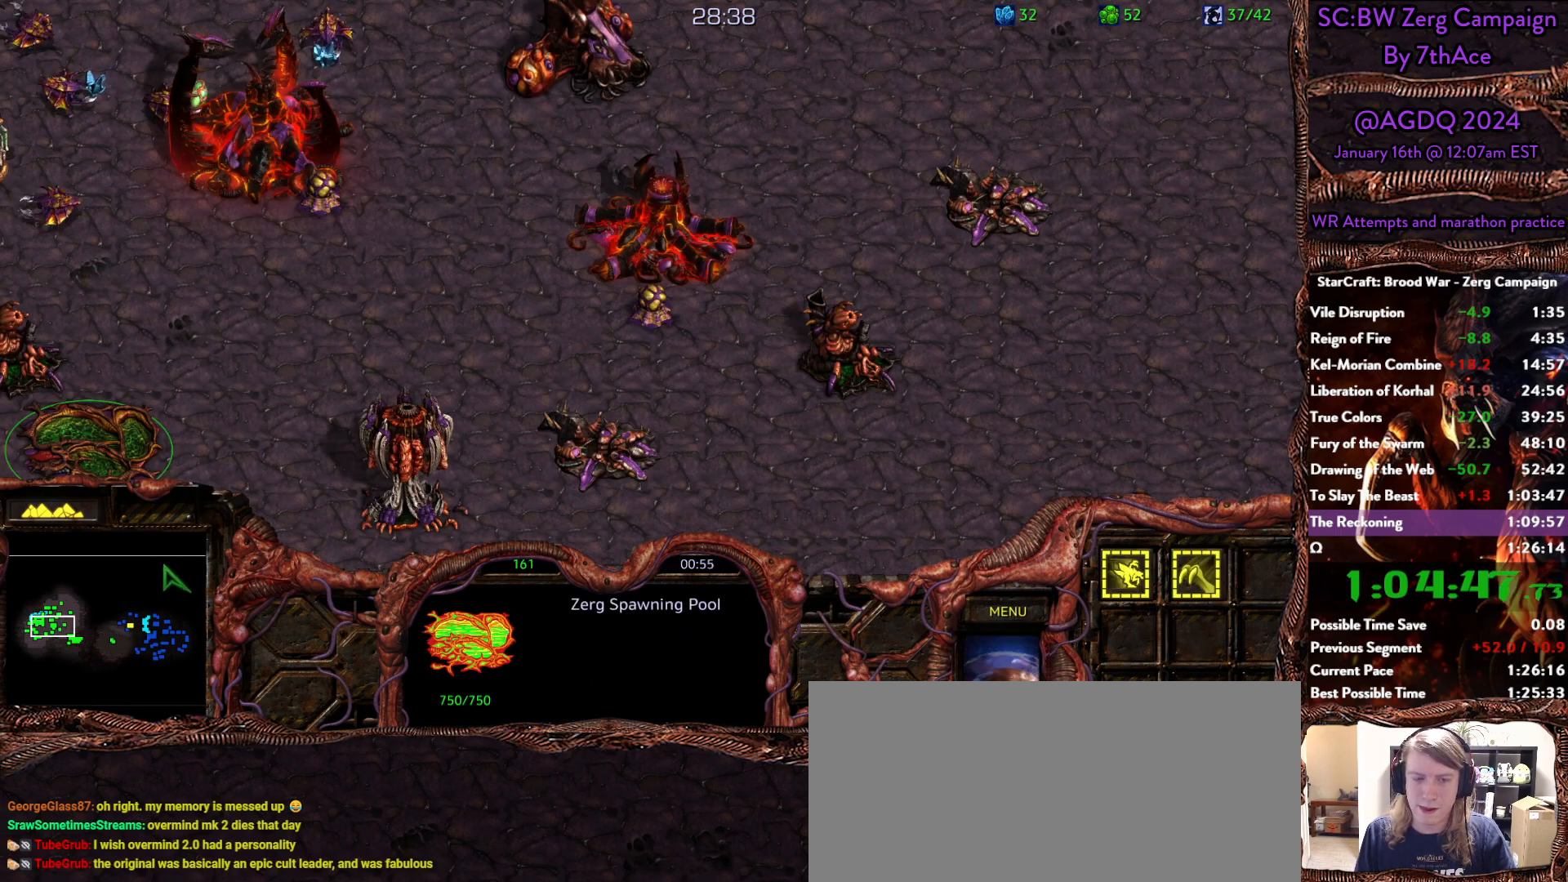
{"keys": [], "mouse": []}
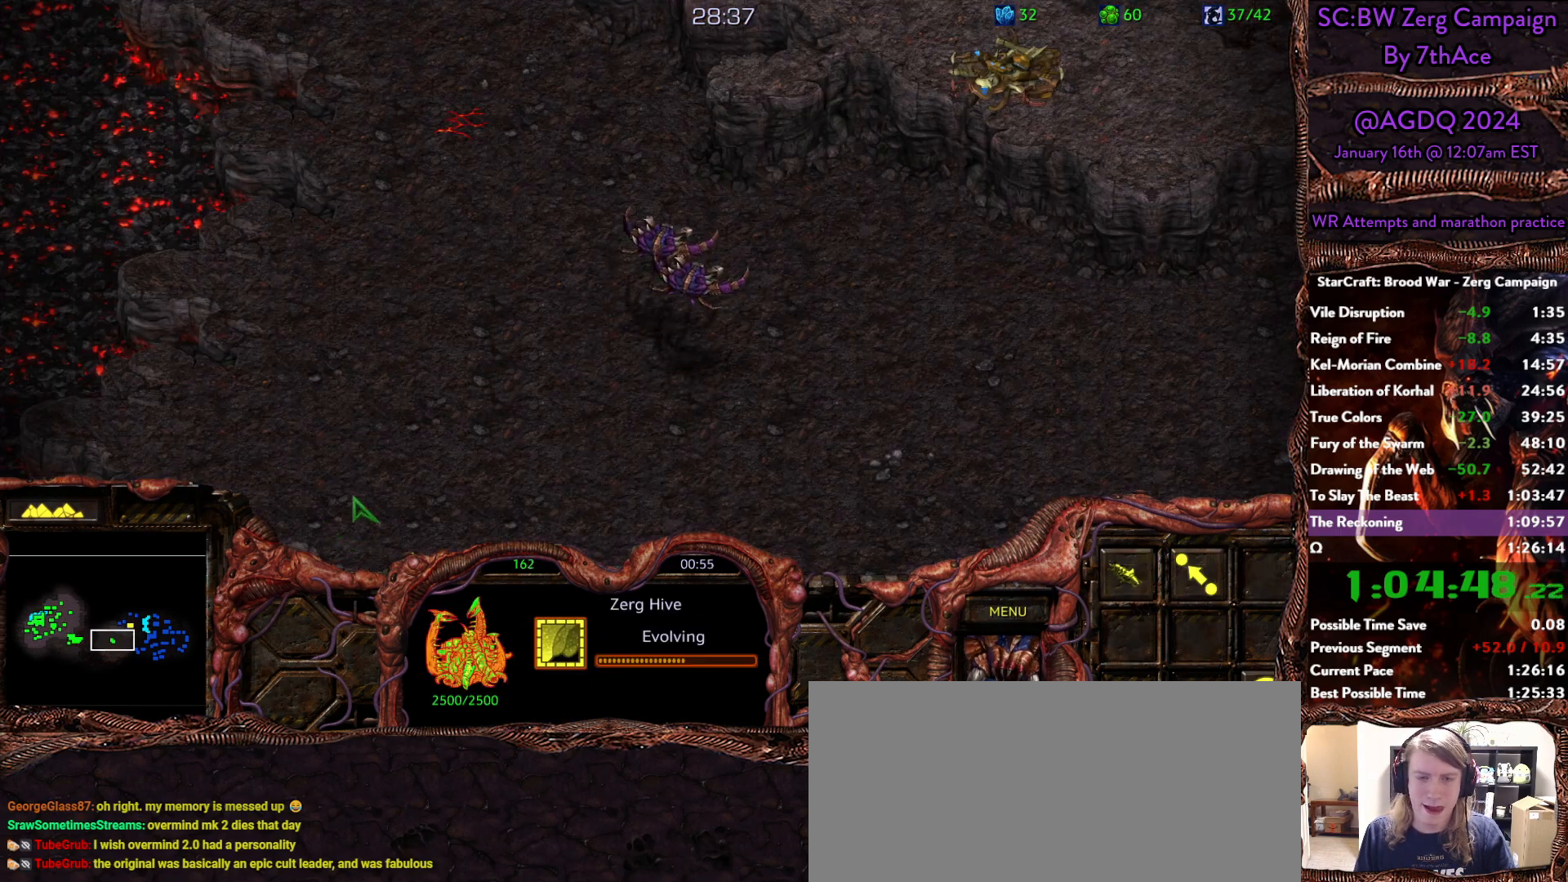
{"keys": [], "mouse": [], "events": []}
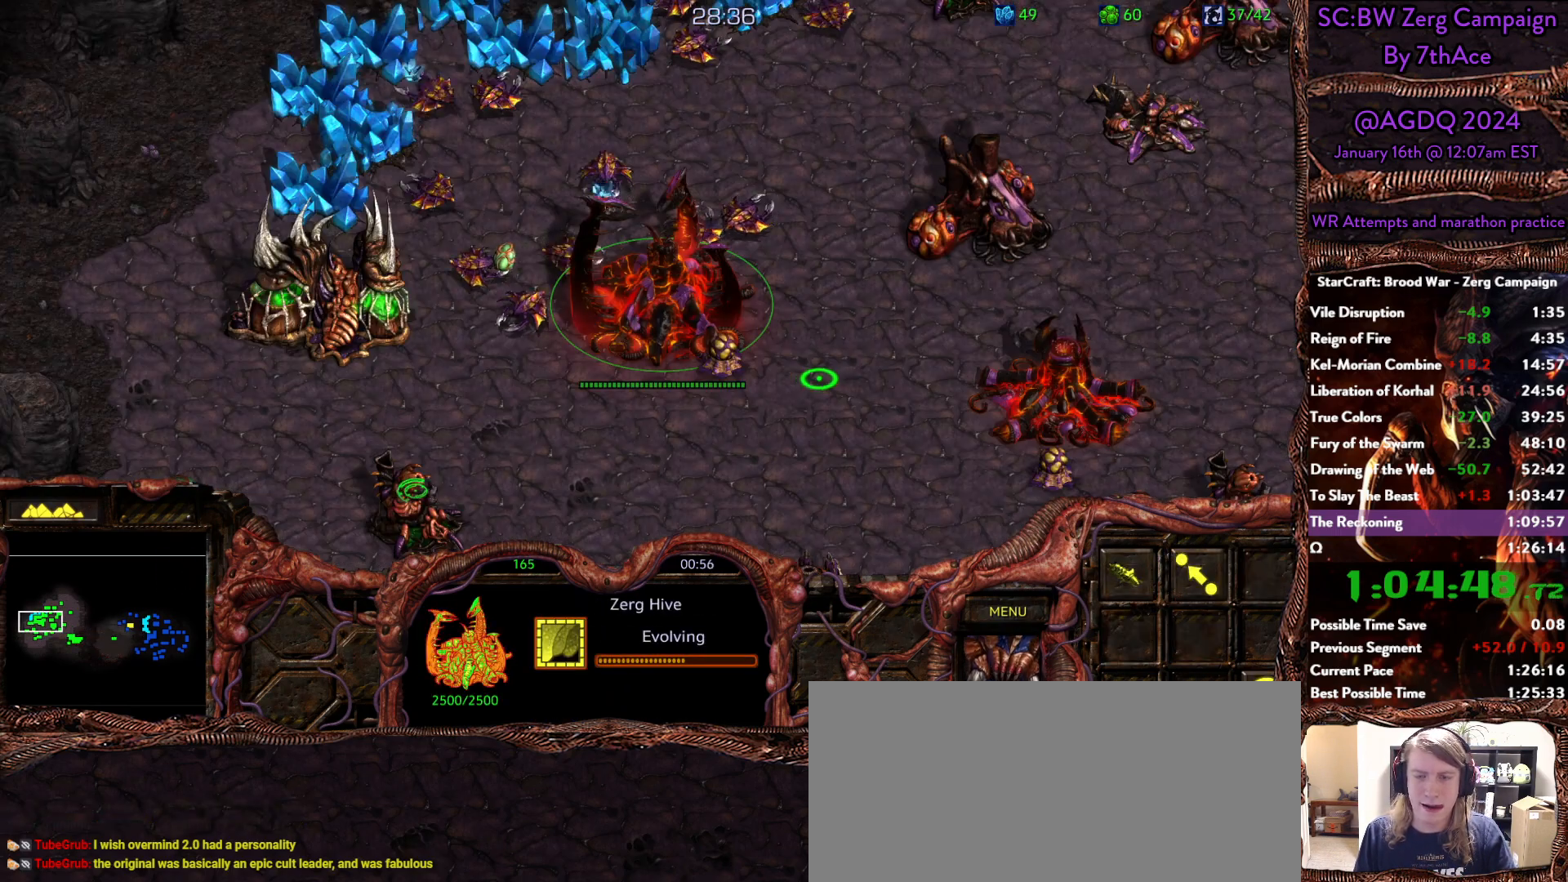
{"keys": [], "mouse": [], "events": []}
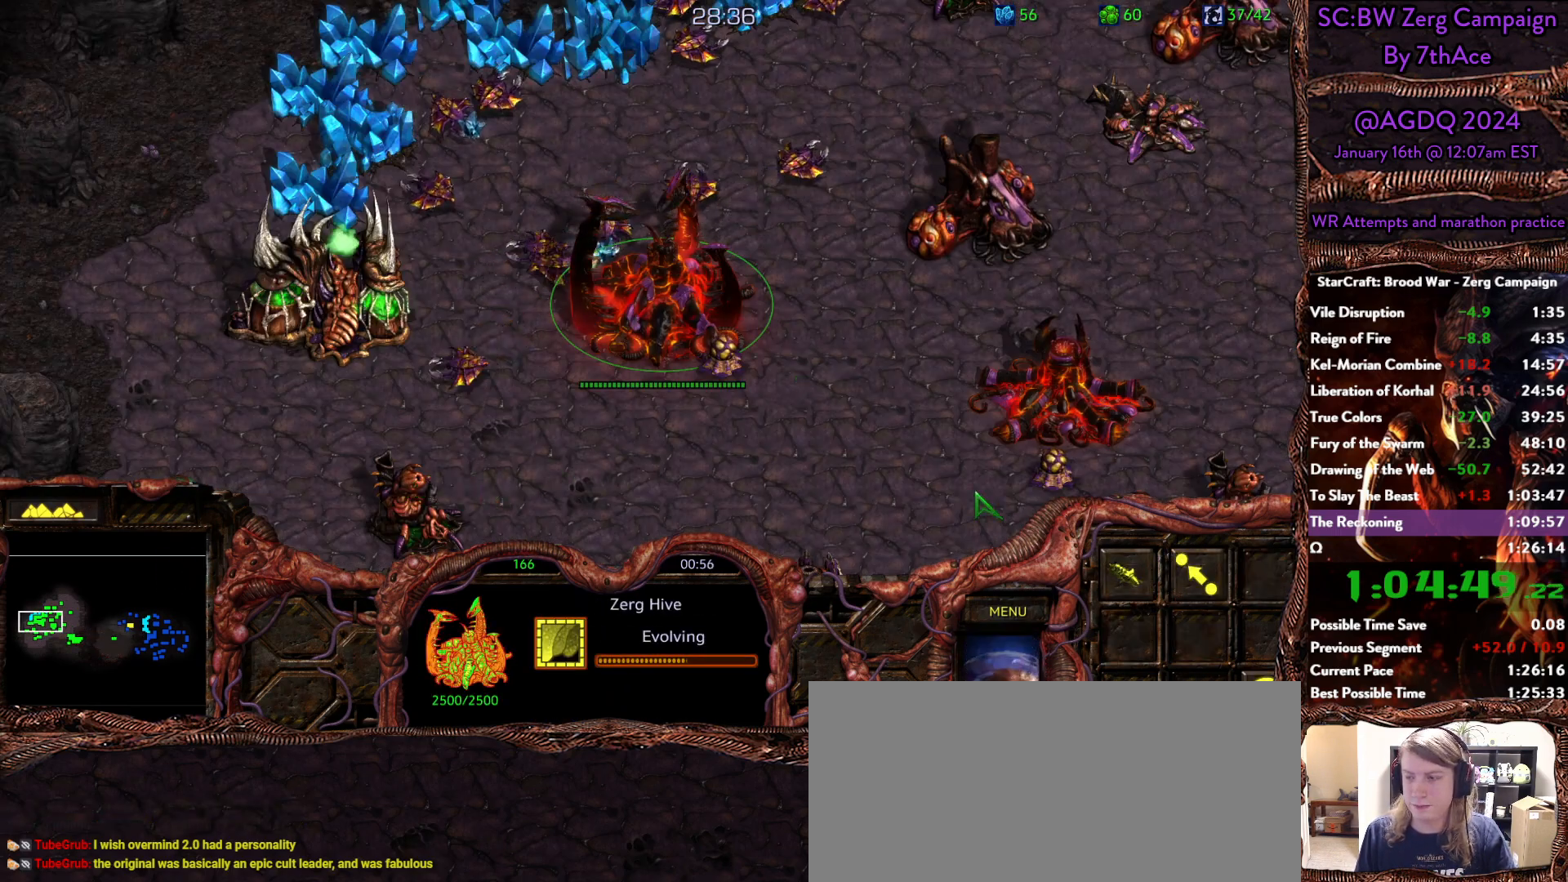
{"keys": [], "mouse": [], "events": []}
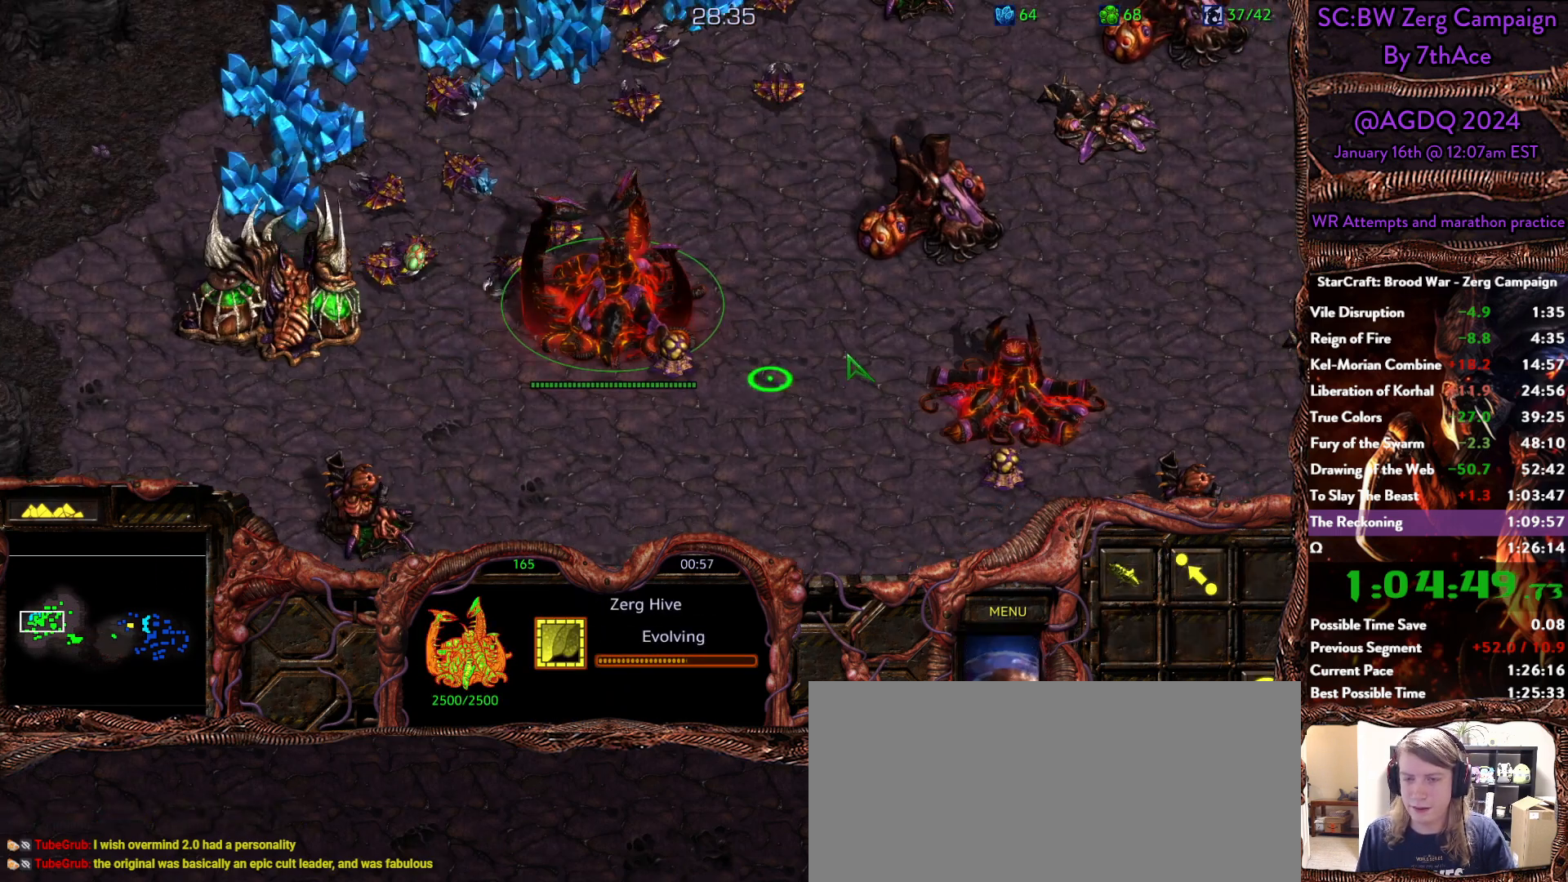
{"keys": [], "mouse": [], "events": [[50, "mouse_right", "down"], [183, "mouse_right", "up"], [283, "mouse_right", "down"], [383, "mouse_right", "up"]]}
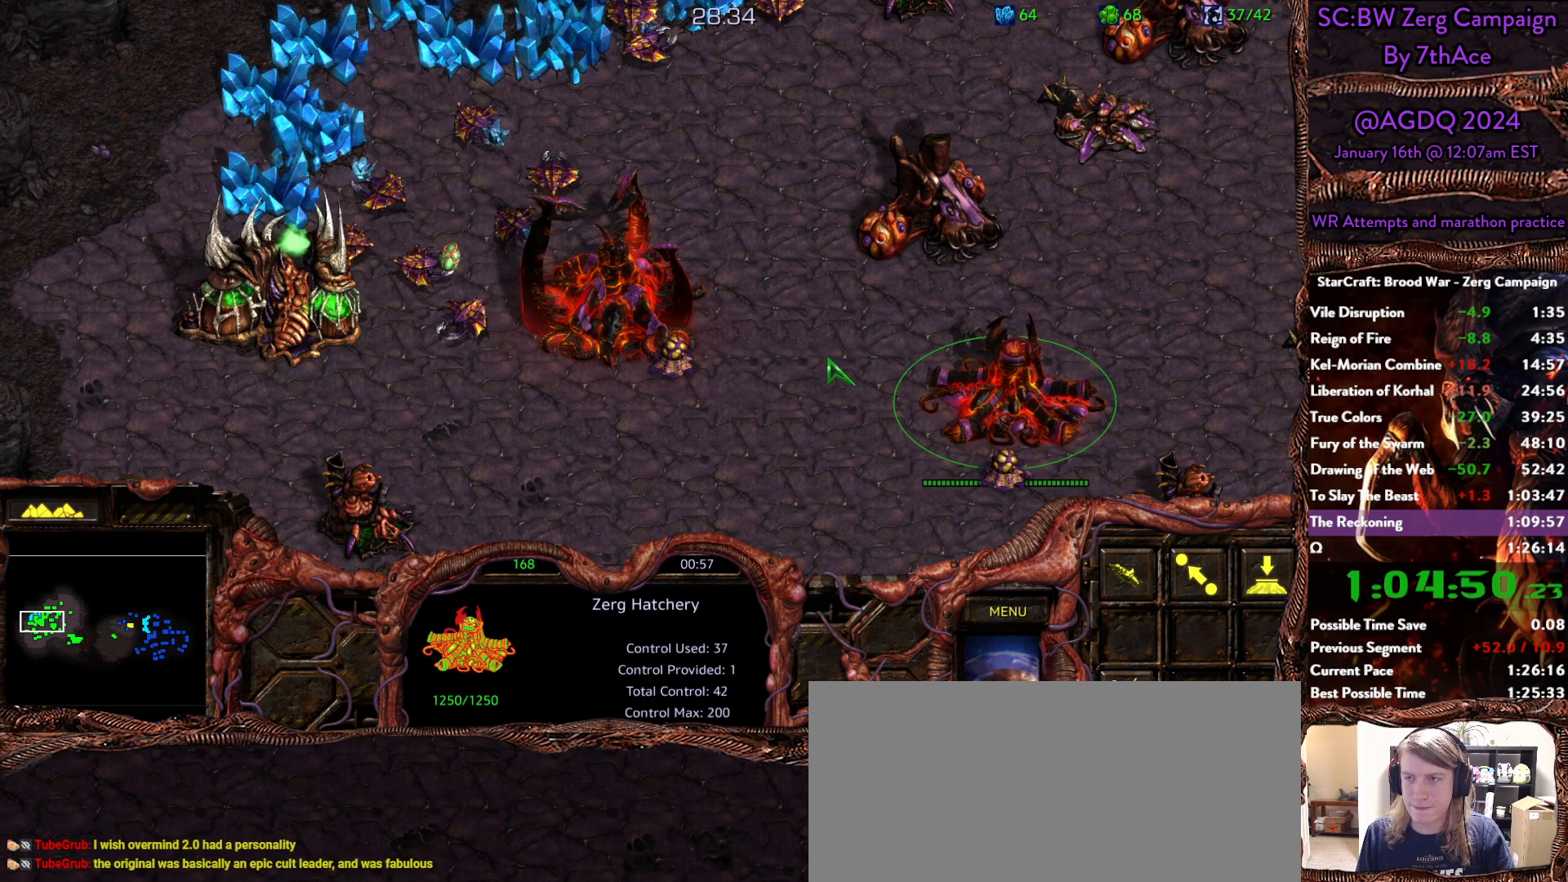
{"keys": [], "mouse": []}
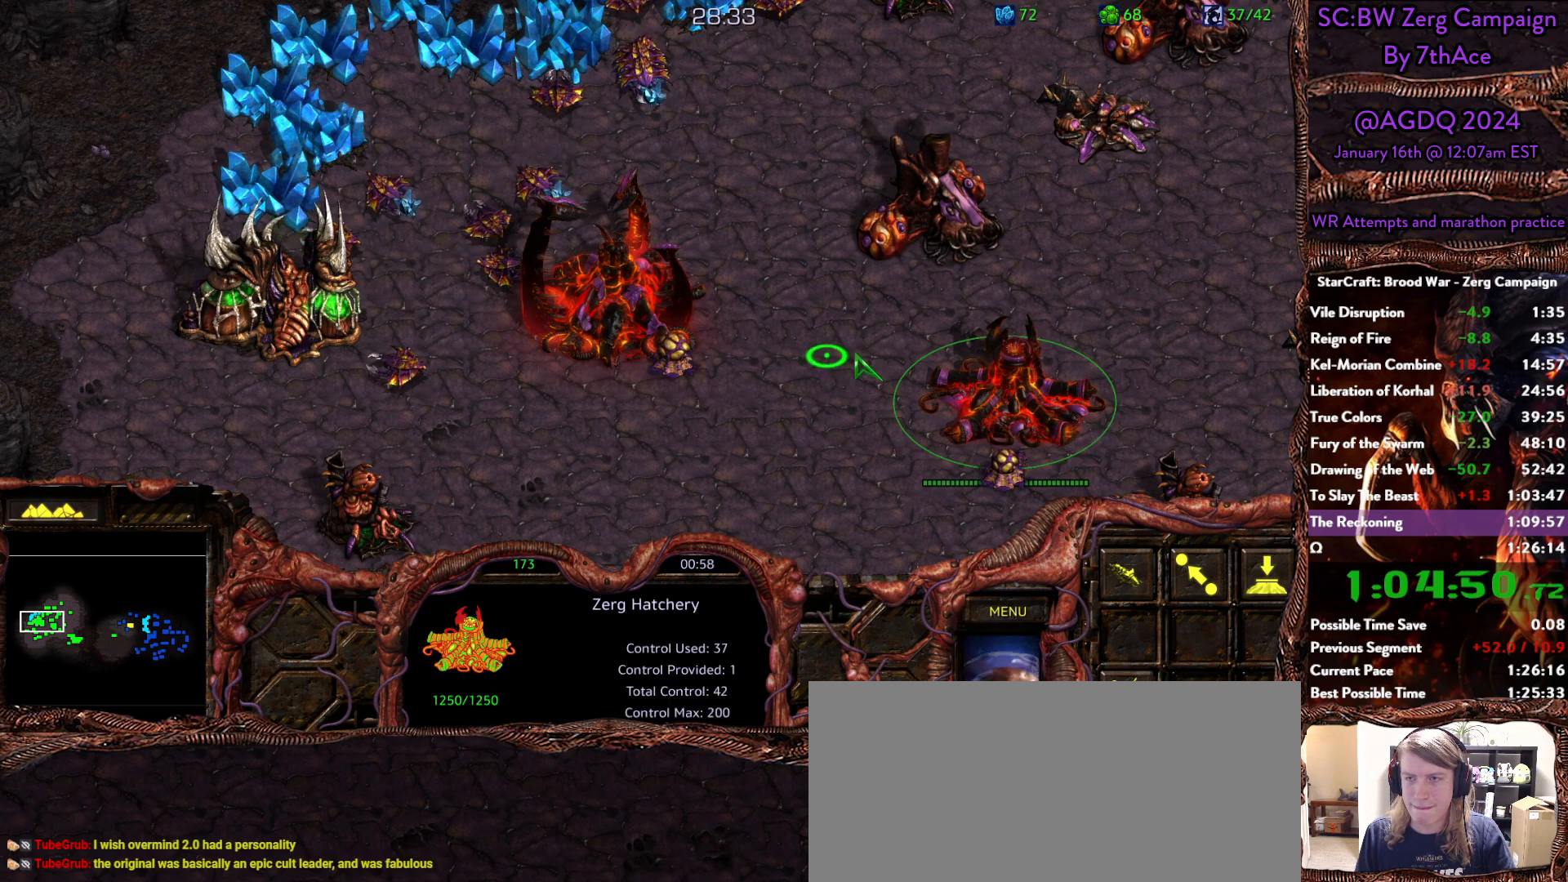
{"keys": [], "mouse": ["left"], "events": [[83, "mouse_left", "down"], [183, "mouse_left", "up"], [500, "mouse_left", "down"]]}